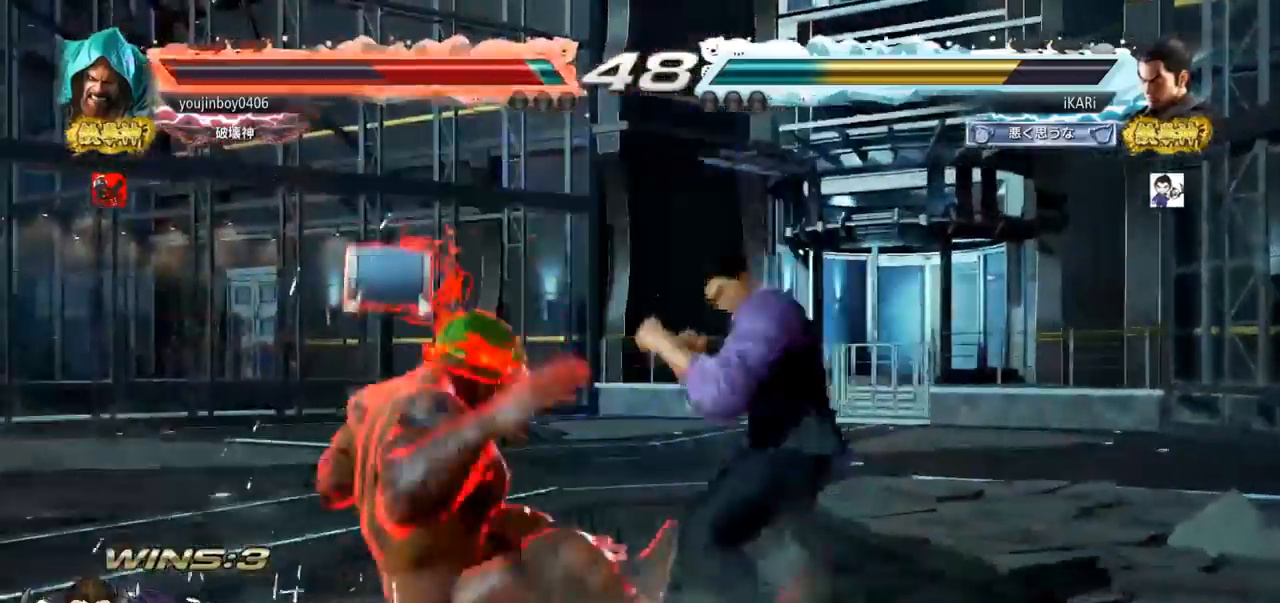
Gameplay with a controller (arcade stick); each line is a JSON object with the inputs held at the frame after it. "events" lists button and stick changes between this image and that frame as [ms after this image, input, new state], when the widget could be followed in between. Not read: L3 R3.
{"buttons": [], "left_stick": "up", "events": []}
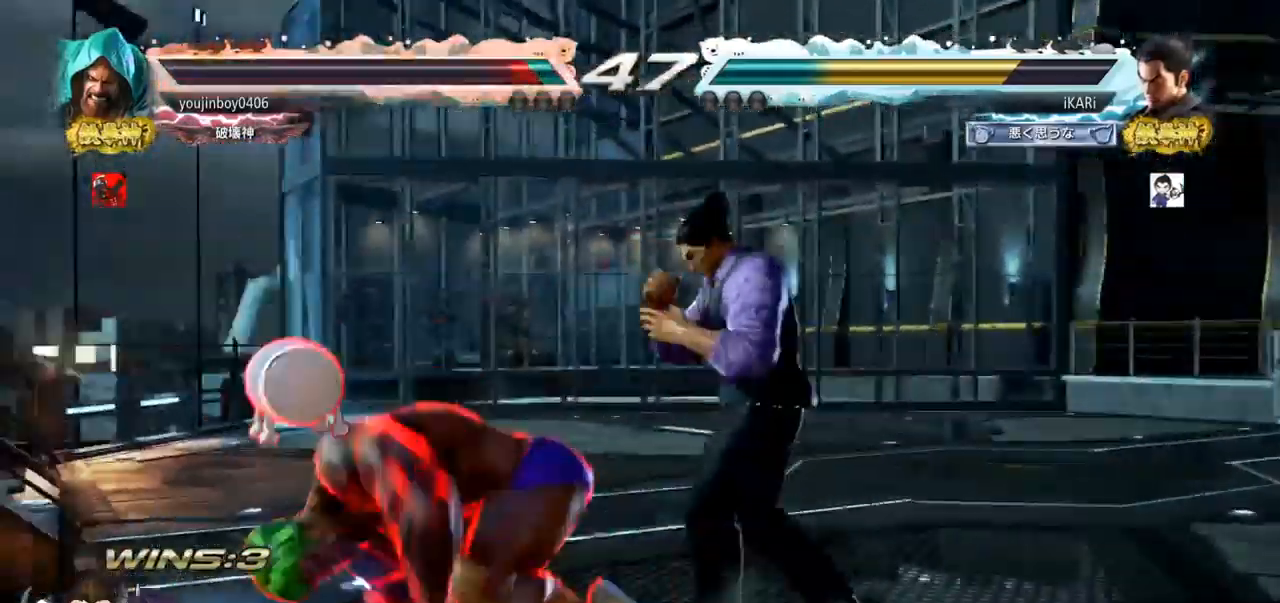
{"buttons": [], "left_stick": "left", "events": [[50, "left_stick", "left"], [84, "CIRCLE", "down"], [134, "CIRCLE", "up"], [217, "TRIANGLE", "down"], [284, "TRIANGLE", "up"]]}
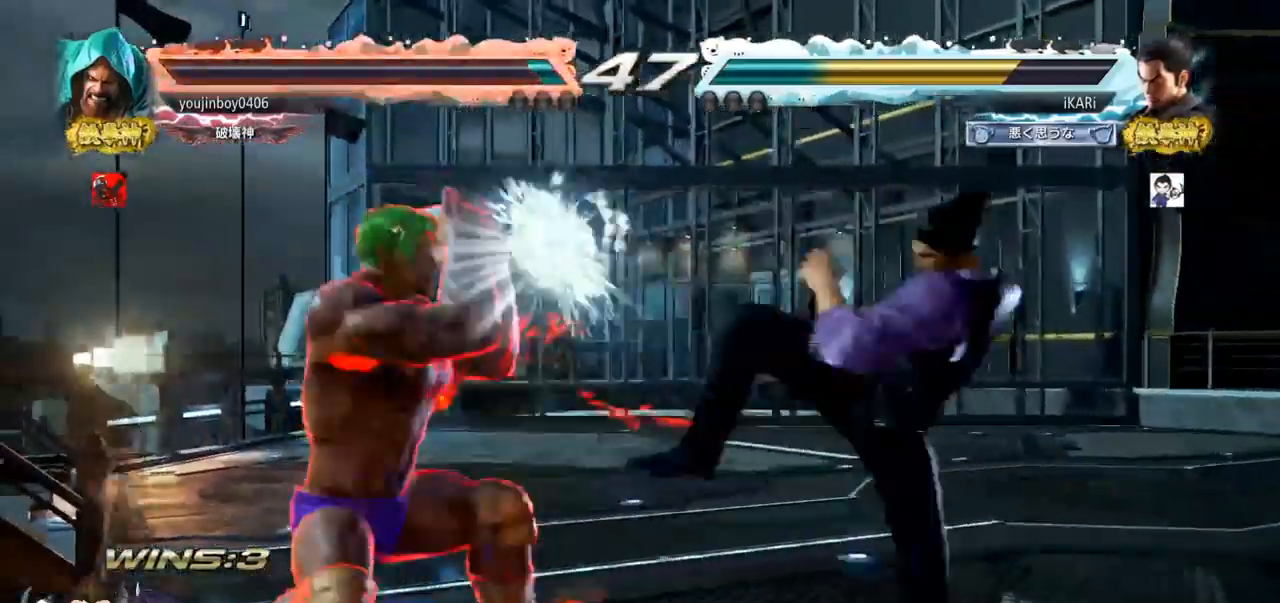
{"buttons": [], "left_stick": "down-left", "events": [[183, "left_stick", "down-left"], [267, "CIRCLE", "down"], [333, "CIRCLE", "up"]]}
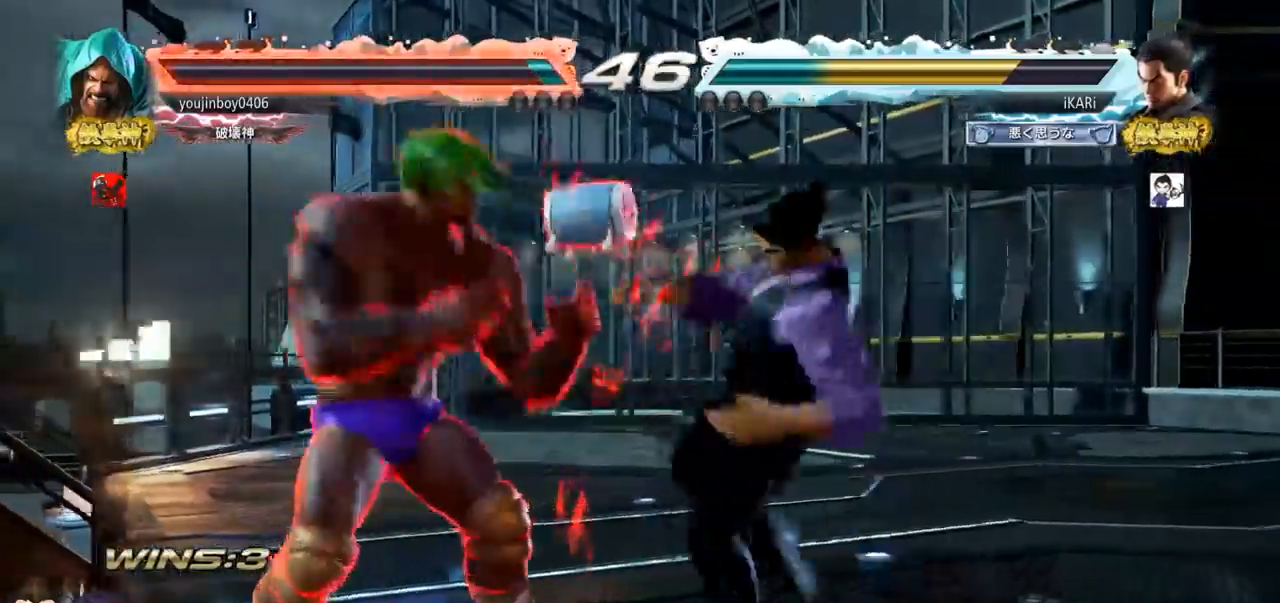
{"buttons": [], "left_stick": "right", "events": [[184, "left_stick", "center"], [367, "left_stick", "right"], [417, "left_stick", "center"], [484, "left_stick", "right"]]}
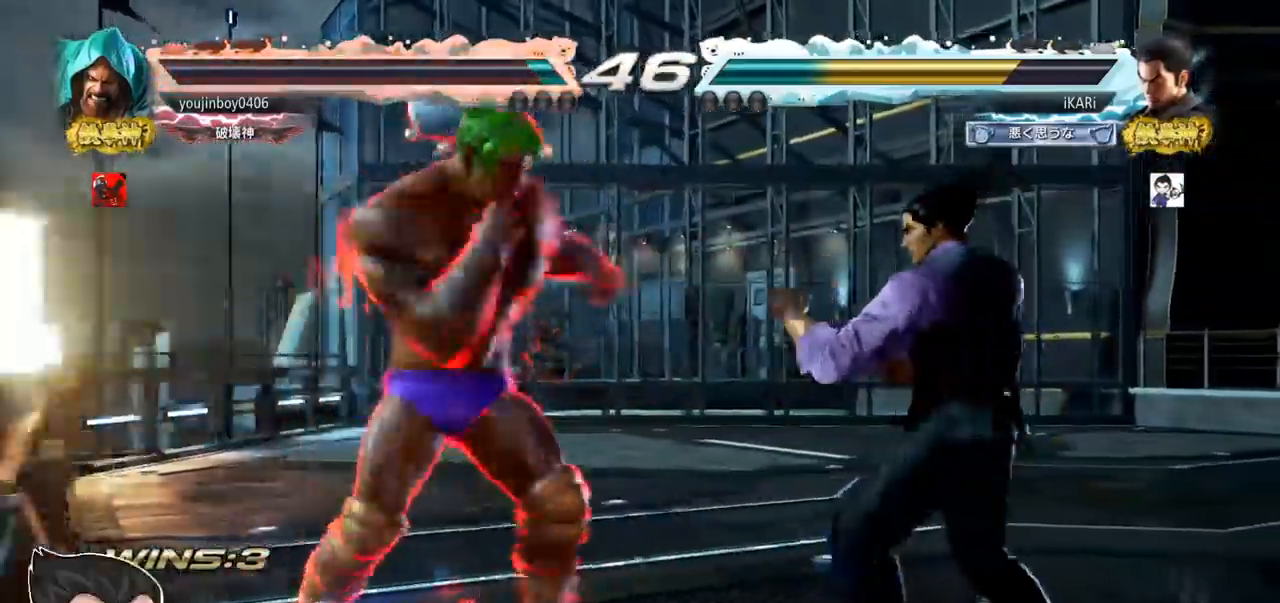
{"buttons": [], "left_stick": "right", "events": [[383, "left_stick", "center"], [467, "left_stick", "right"]]}
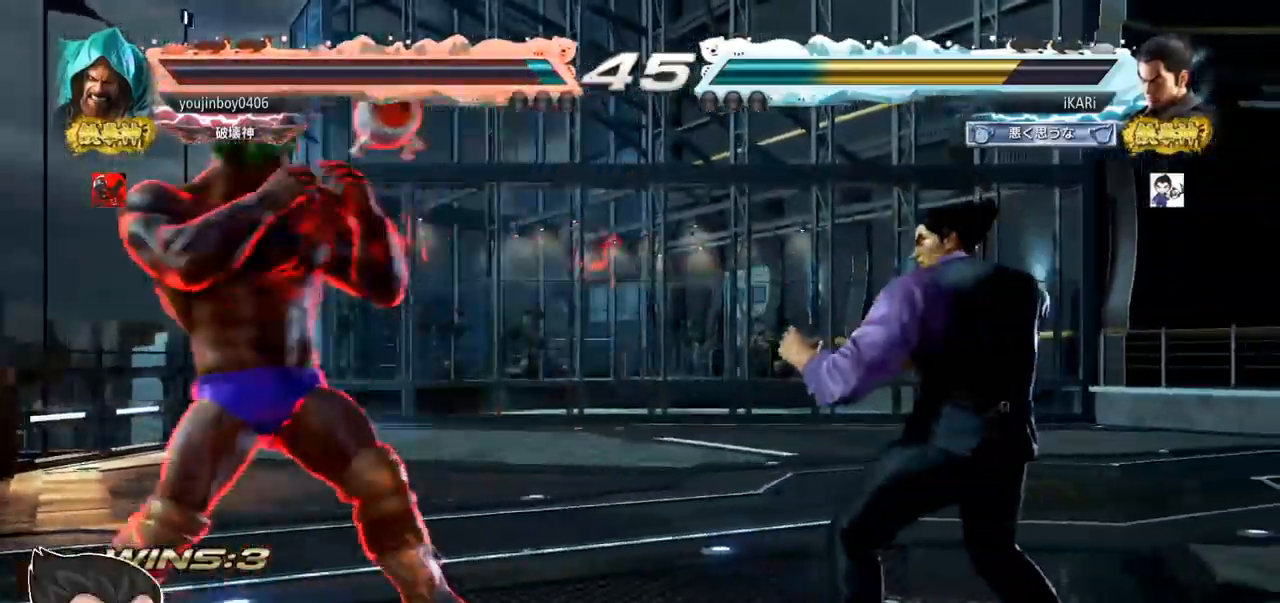
{"buttons": [], "left_stick": "center", "events": [[17, "left_stick", "center"], [84, "left_stick", "right"], [217, "CROSS", "down"], [217, "left_stick", "left"], [267, "CROSS", "up"], [284, "SQUARE", "down"], [284, "TRIANGLE", "down"], [301, "SQUARE", "up"], [317, "TRIANGLE", "up"], [384, "TRIANGLE", "down"], [434, "TRIANGLE", "up"], [434, "left_stick", "center"]]}
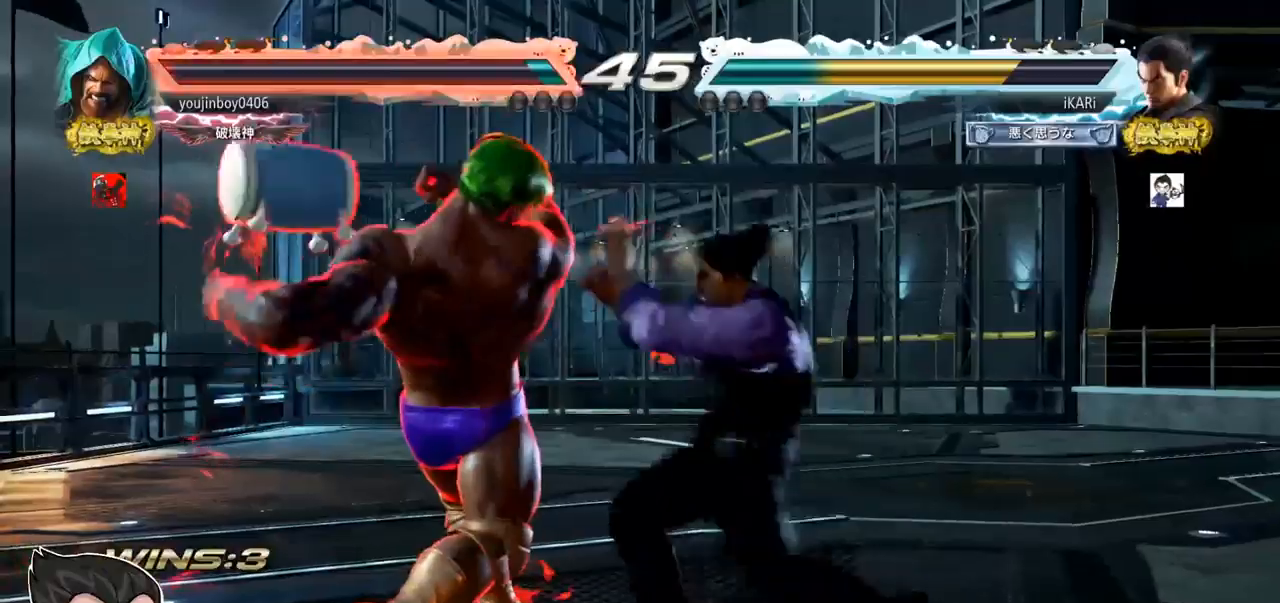
{"buttons": [], "left_stick": "center", "events": []}
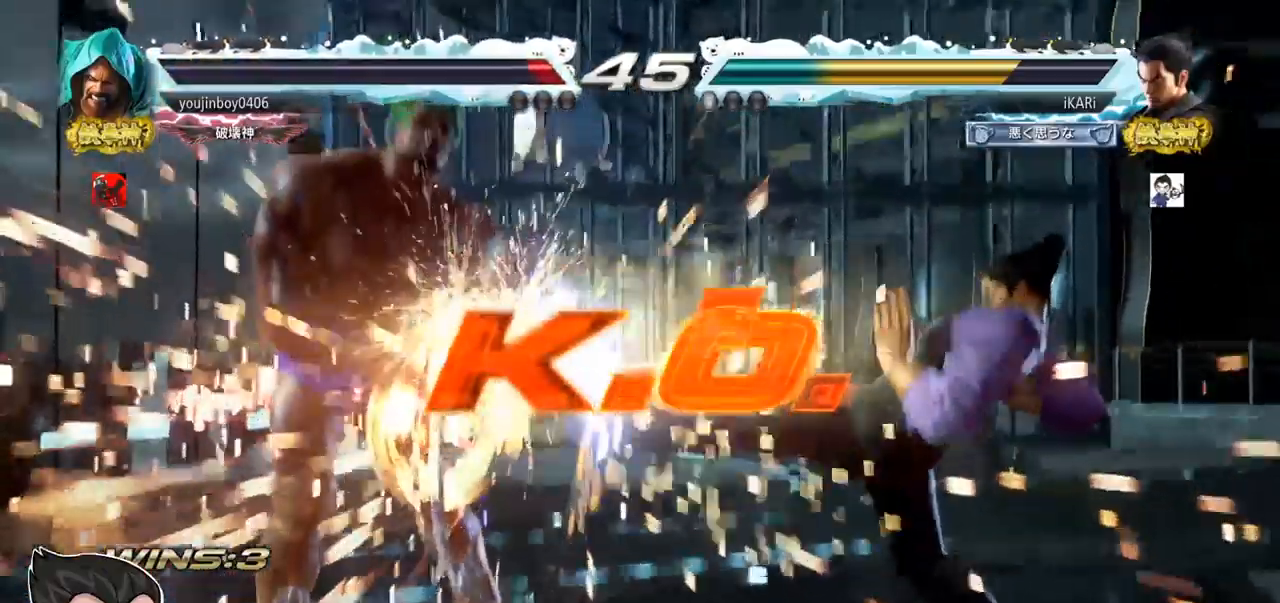
{"buttons": [], "left_stick": "center", "events": []}
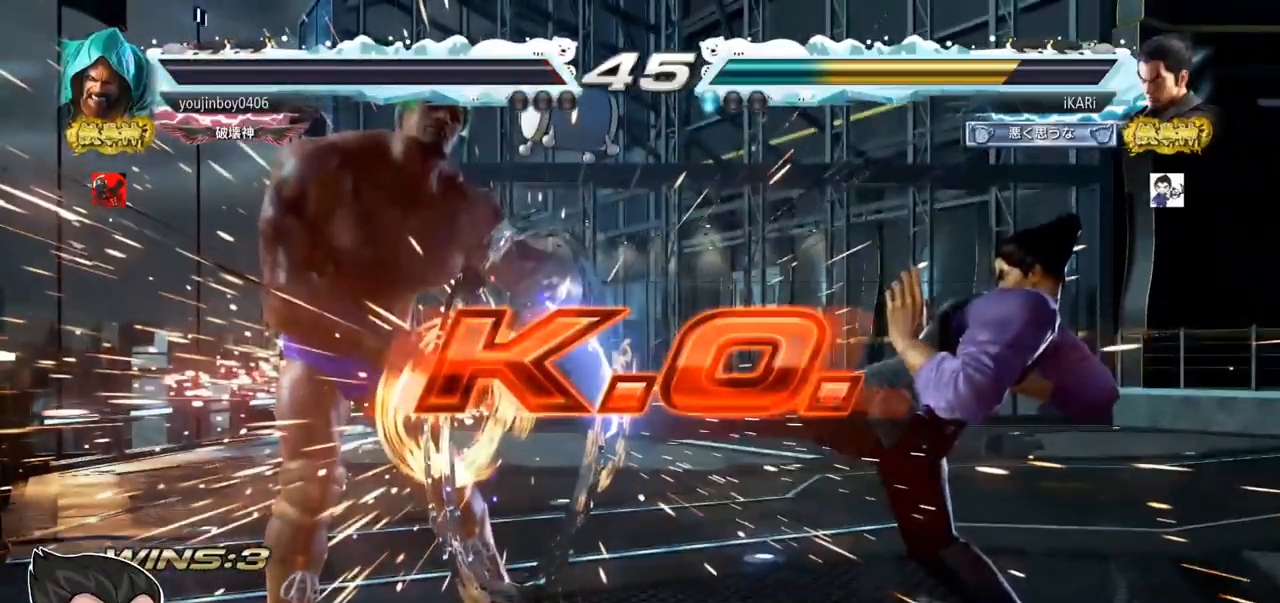
{"buttons": [], "left_stick": "center", "events": []}
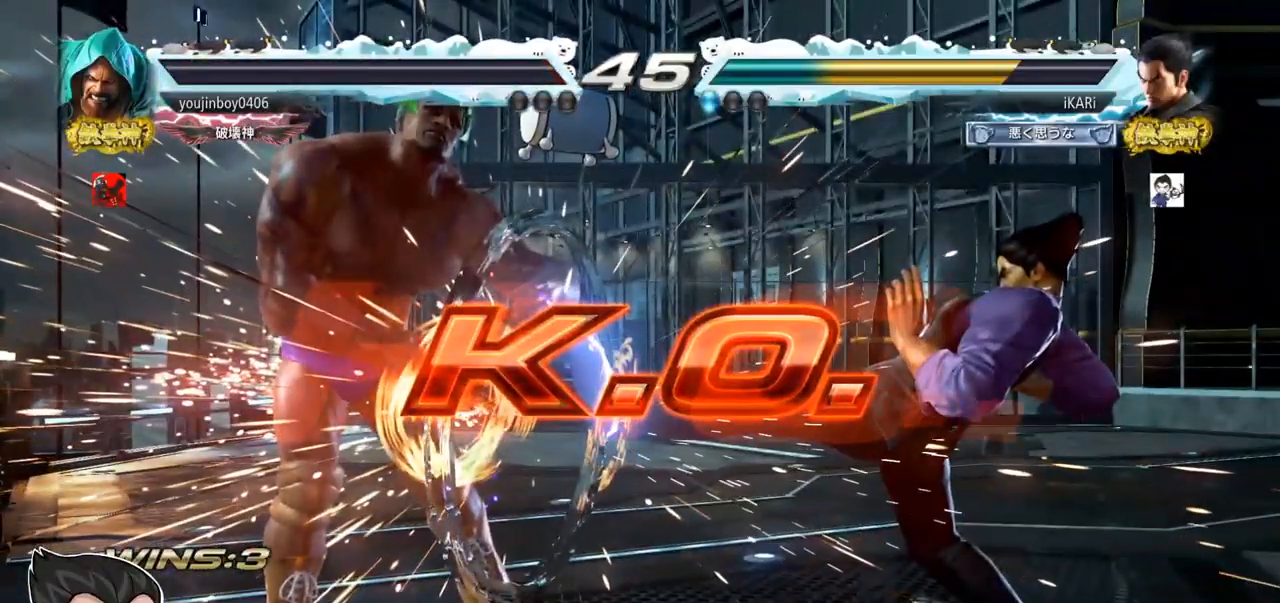
{"buttons": [], "left_stick": "center", "events": []}
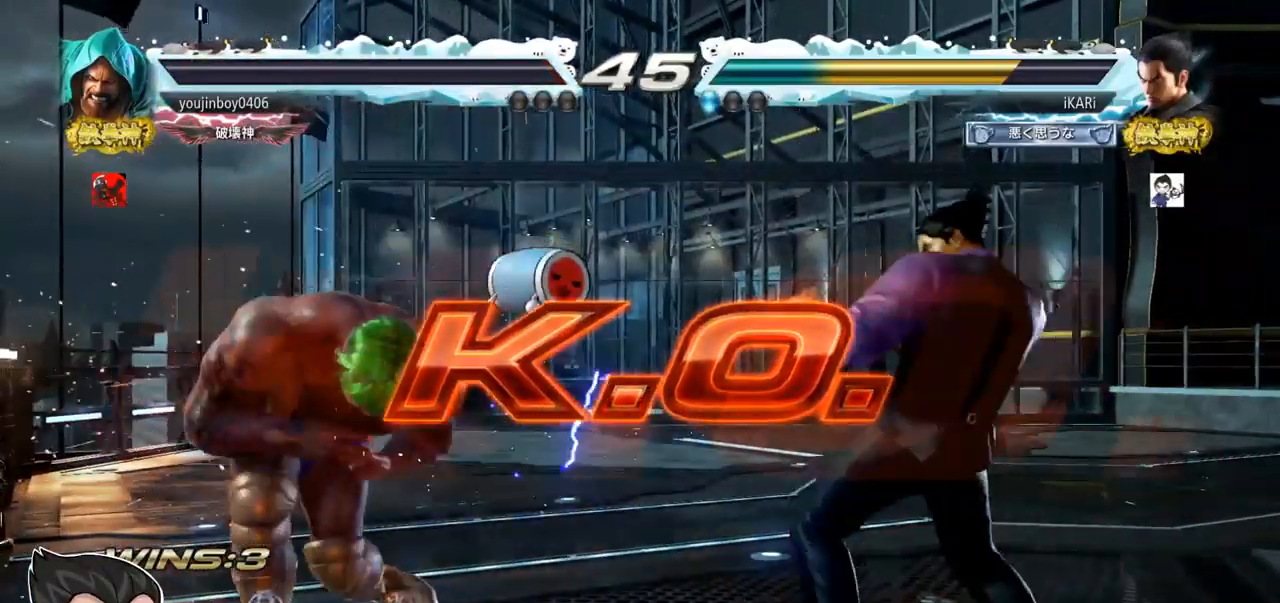
{"buttons": [], "left_stick": "center", "events": []}
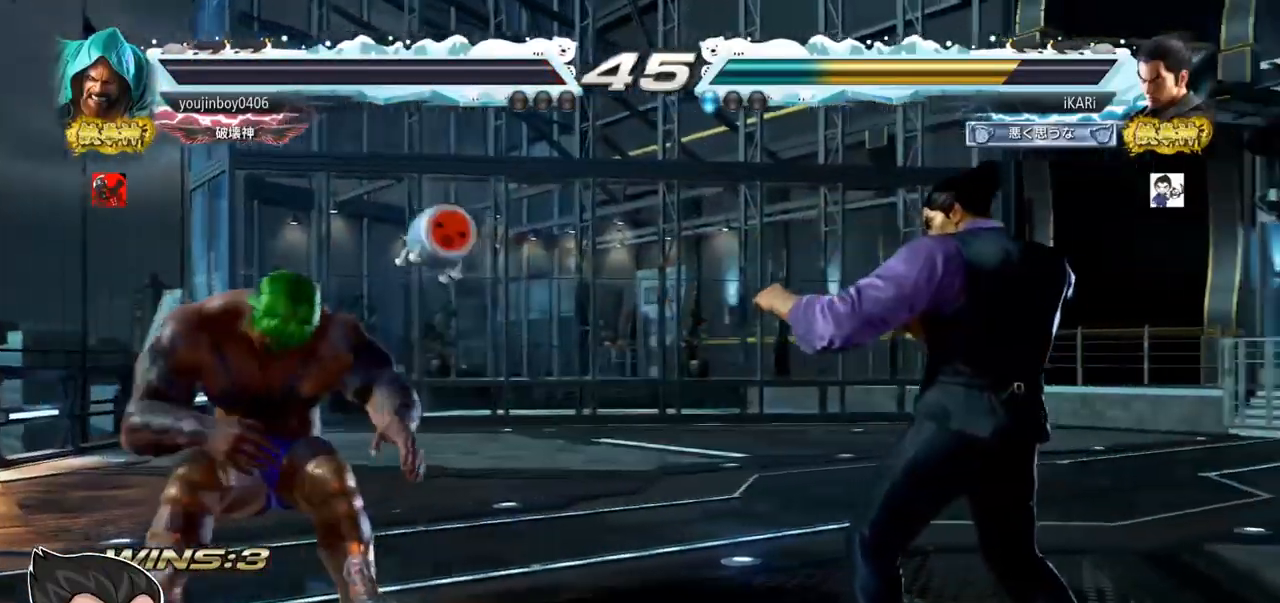
{"buttons": [], "left_stick": "center", "events": []}